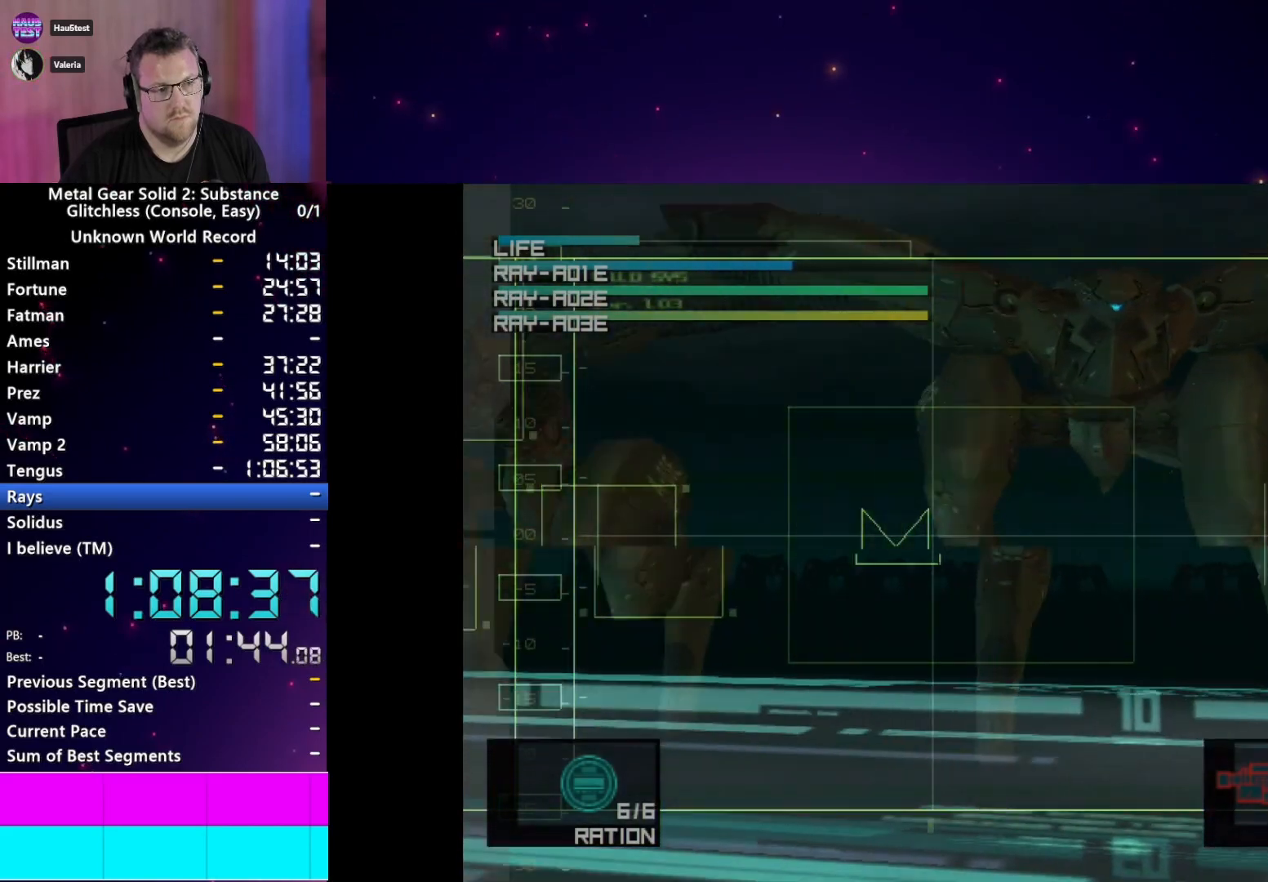
Gameplay with a controller (PlayStation layout); each line is a JSON object with the inputs held at the frame after it (dt_ms = milliseconds from this image to that frame). "events" lists button and stick changes between this image and that frame as [ms after this image, input, new state], when the widget could be followed in between. Not read: L3 R3 START.
{"dt_ms": 500, "buttons": ["SQUARE"], "left_stick": "down-left", "right_stick": "center", "events": [[317, "left_stick", "left"], [367, "left_stick", "down-left"], [500, "SQUARE", "down"]]}
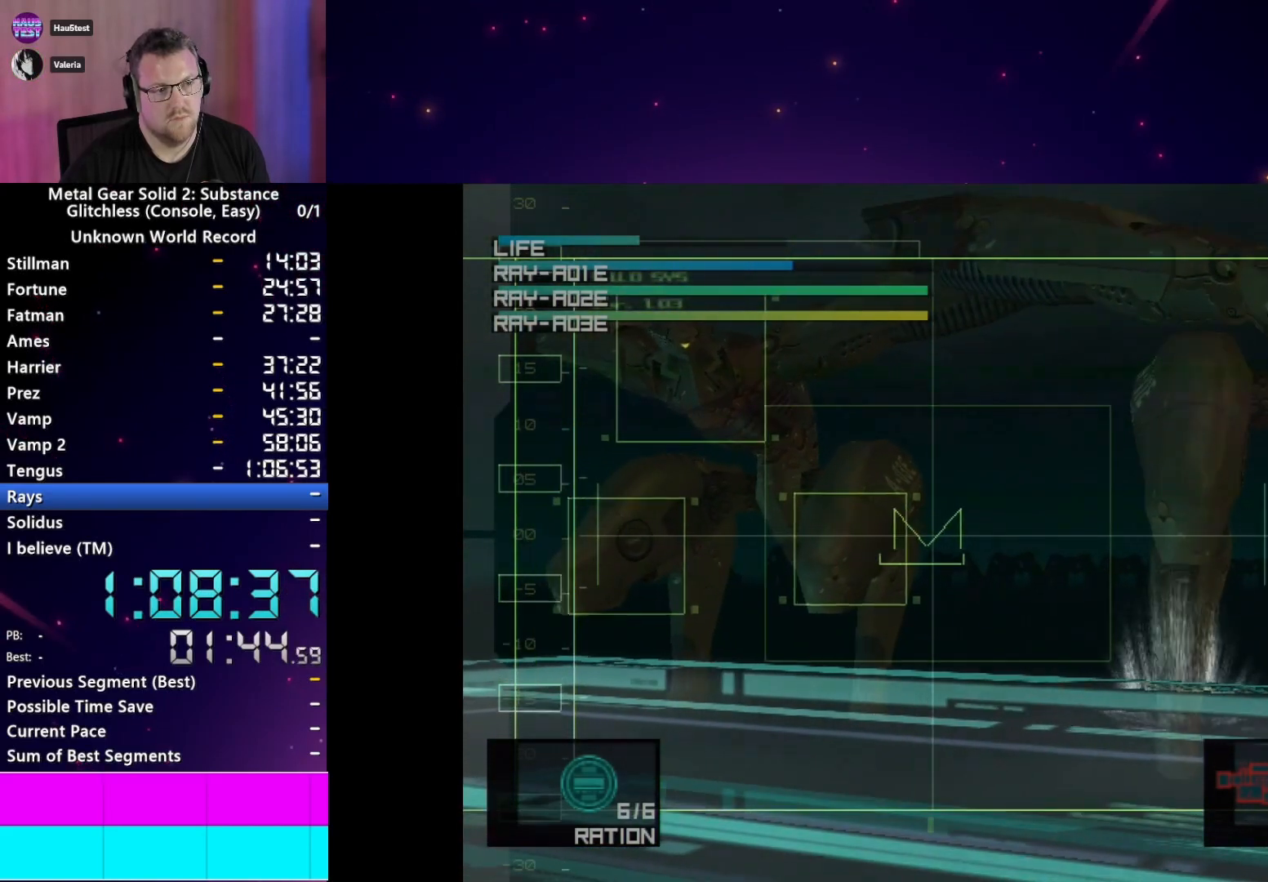
{"dt_ms": 500, "buttons": ["SQUARE"], "left_stick": "center", "right_stick": "center", "events": [[117, "left_stick", "center"]]}
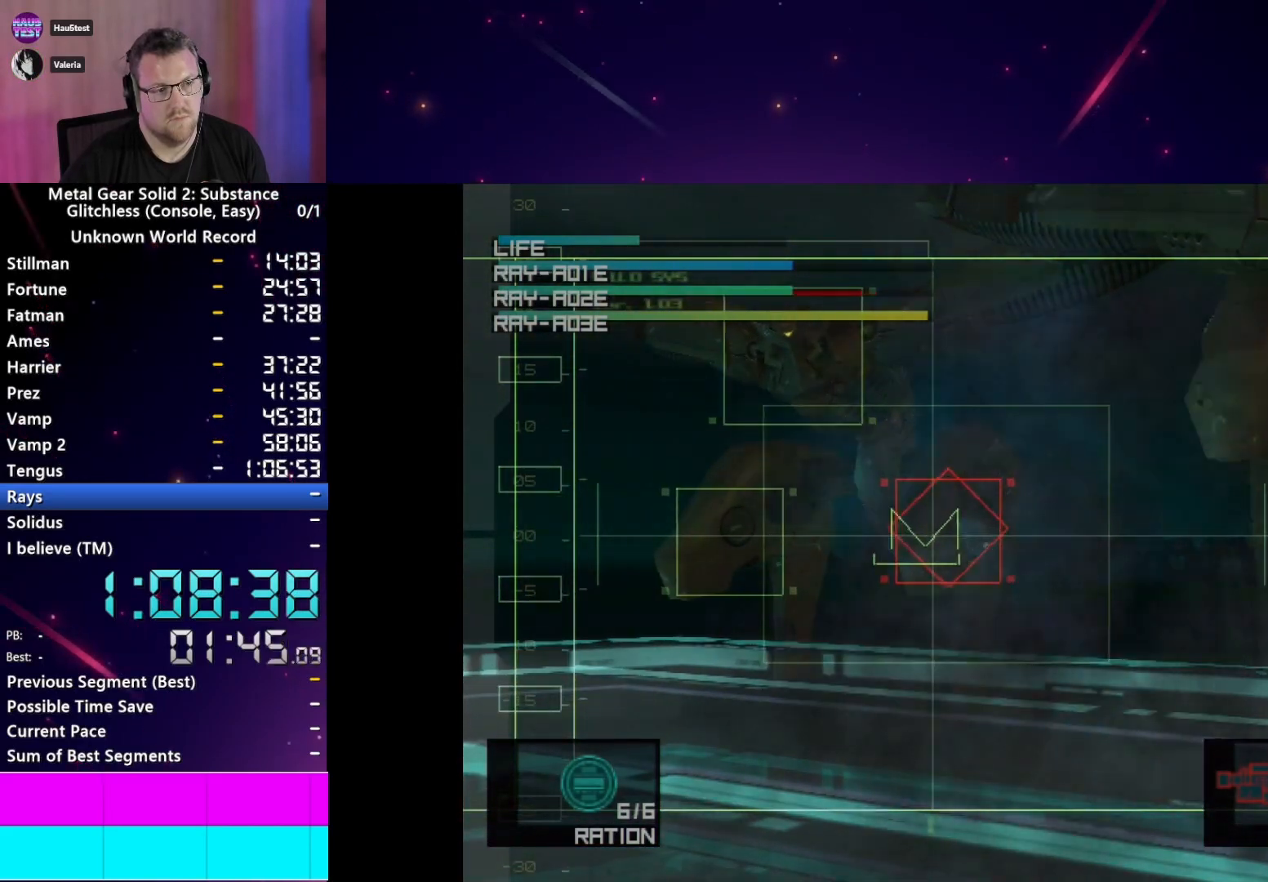
{"dt_ms": 1000, "buttons": [], "left_stick": "center", "right_stick": "center"}
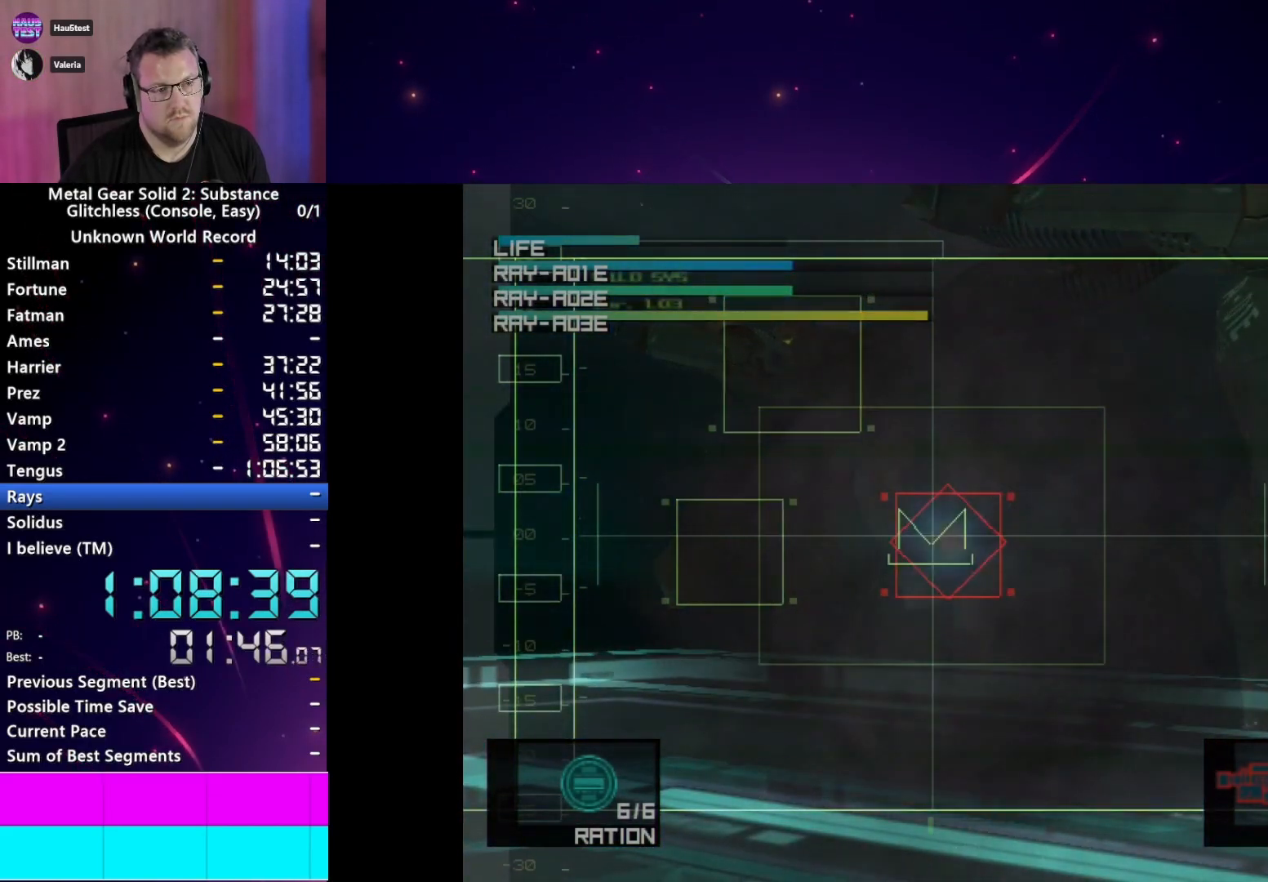
{"dt_ms": 500, "buttons": [], "left_stick": "center", "right_stick": "center", "events": []}
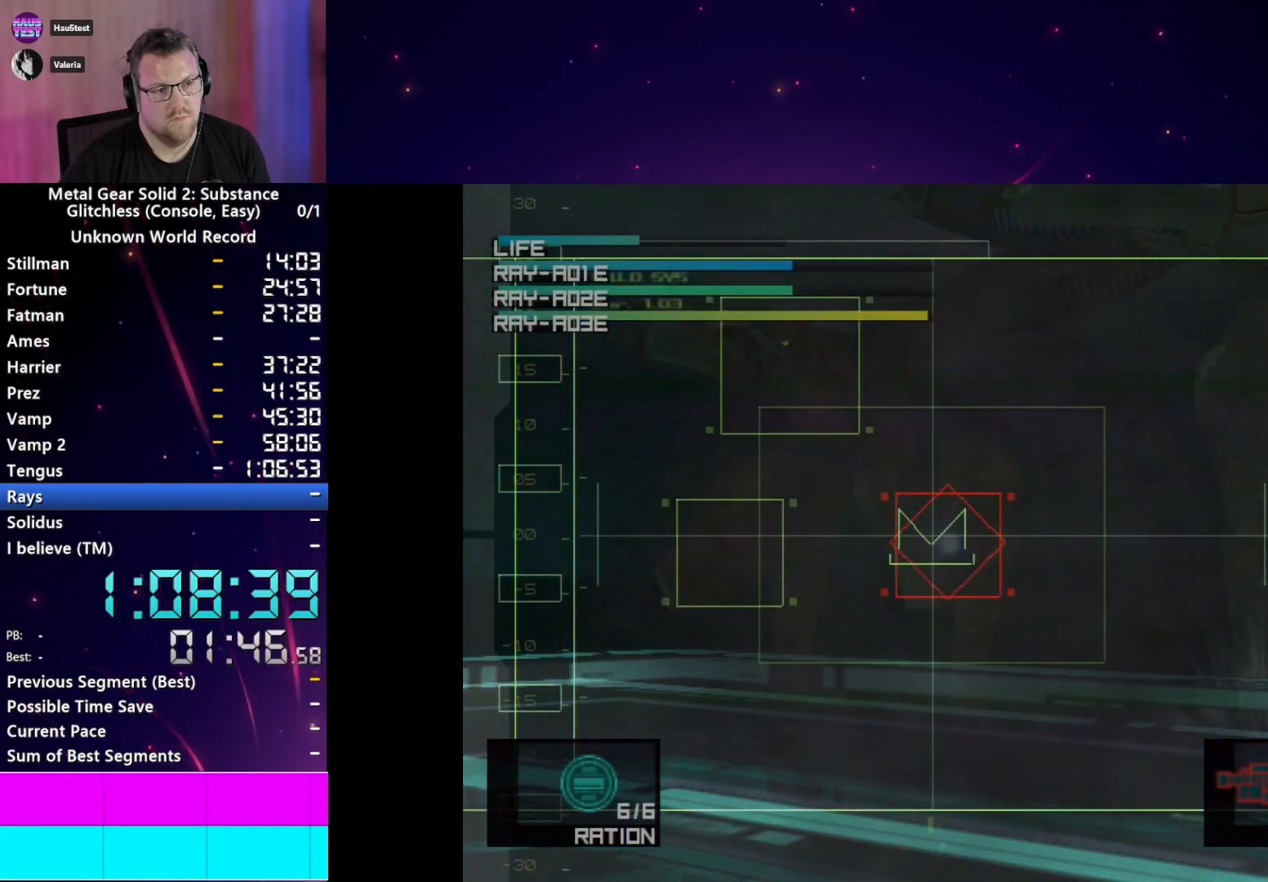
{"dt_ms": 500, "buttons": [], "left_stick": "center", "right_stick": "center", "events": []}
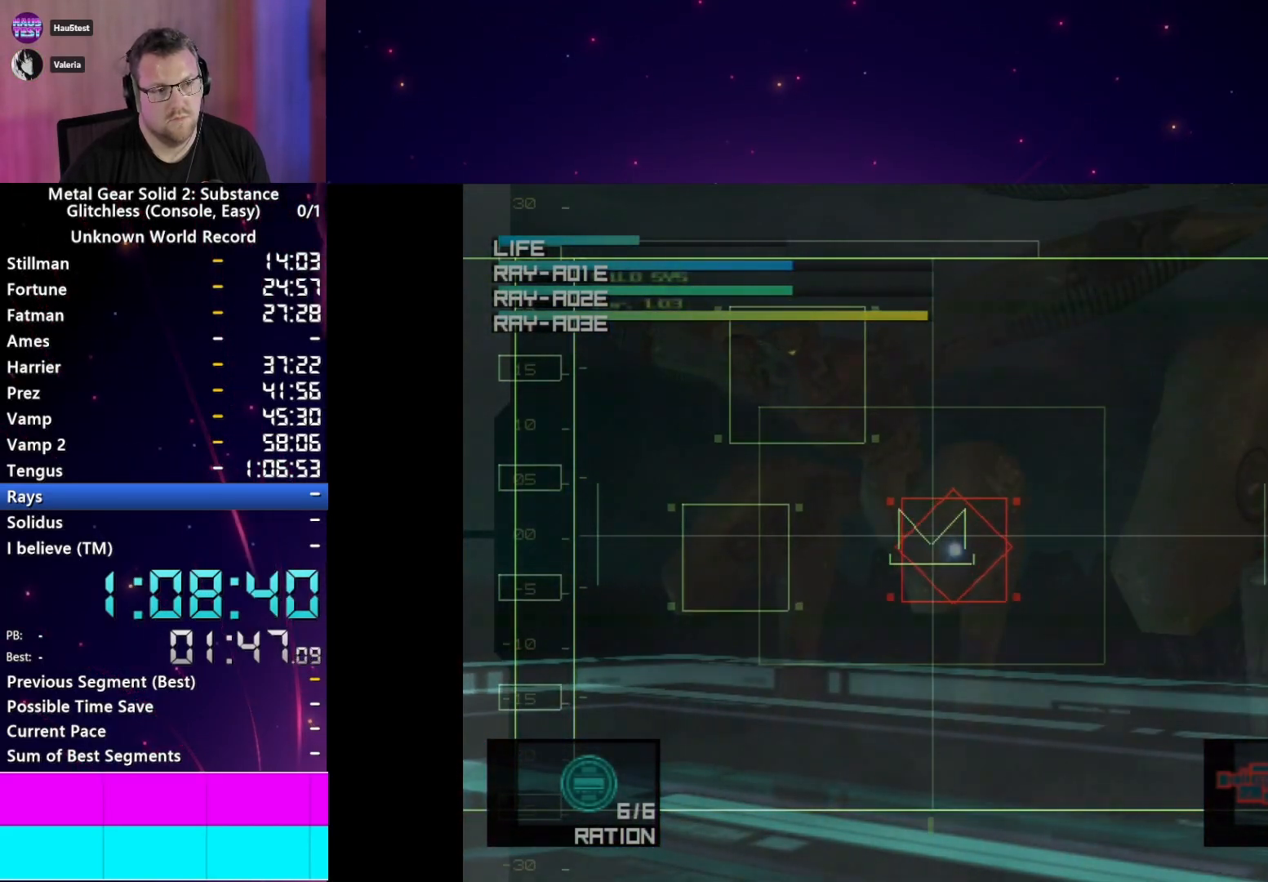
{"dt_ms": 500, "buttons": ["SQUARE"], "left_stick": "center", "right_stick": "center"}
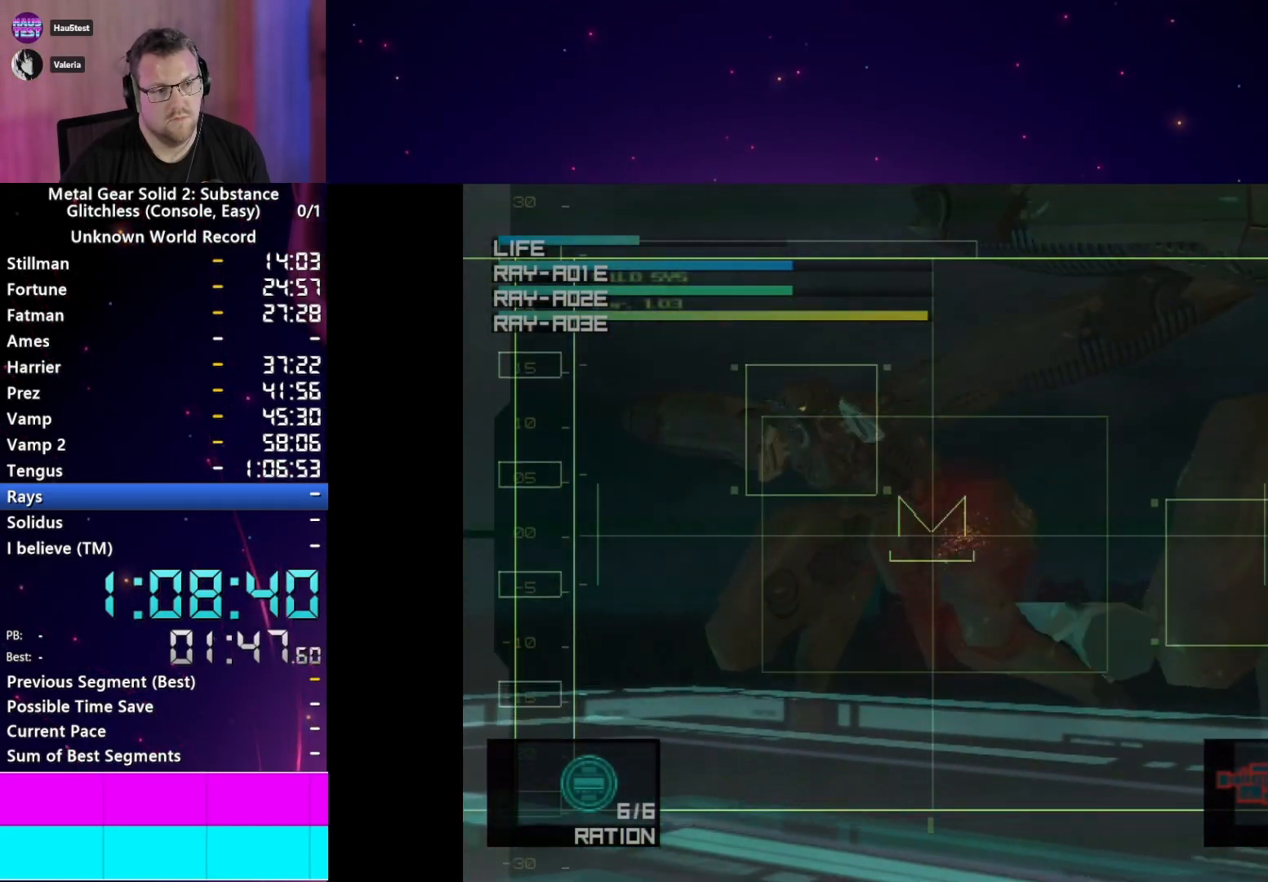
{"dt_ms": 500, "buttons": [], "left_stick": "right", "right_stick": "center", "events": [[217, "SQUARE", "up"], [333, "left_stick", "right"]]}